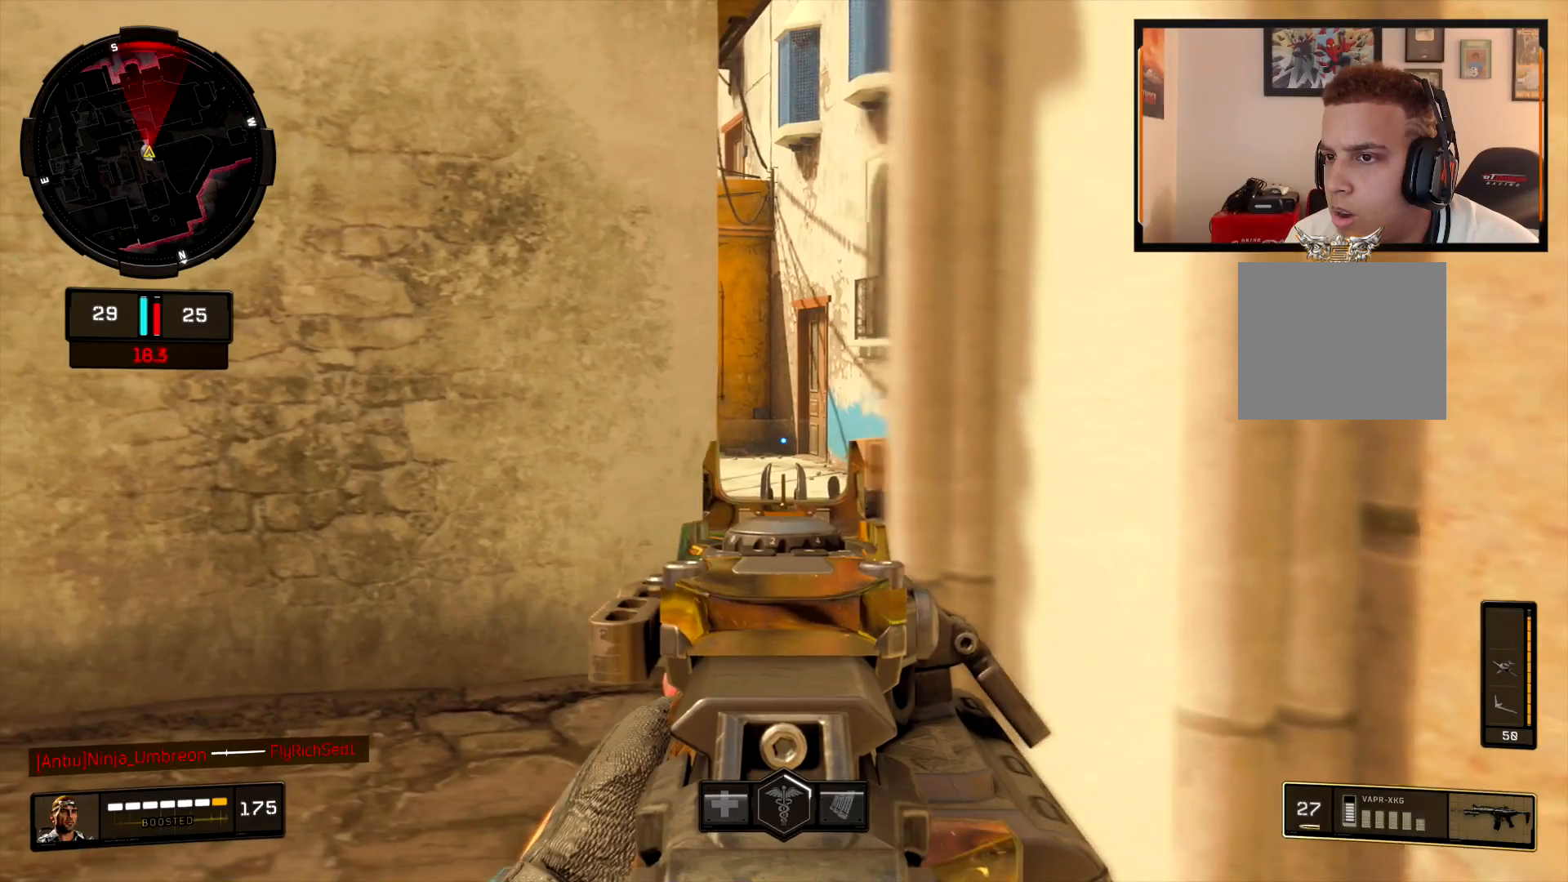
Gameplay with a controller (PlayStation layout); each line is a JSON object with the inputs held at the frame after it. "events" lists button and stick changes between this image and that frame as [ms after this image, input, new state], when the widget could be followed in between. Not read: TOUCHPAD.
{"buttons": ["L2"], "left_stick": "center", "right_stick": "center", "events": [[134, "left_stick", "right"], [250, "left_stick", "left"], [350, "left_stick", "center"]]}
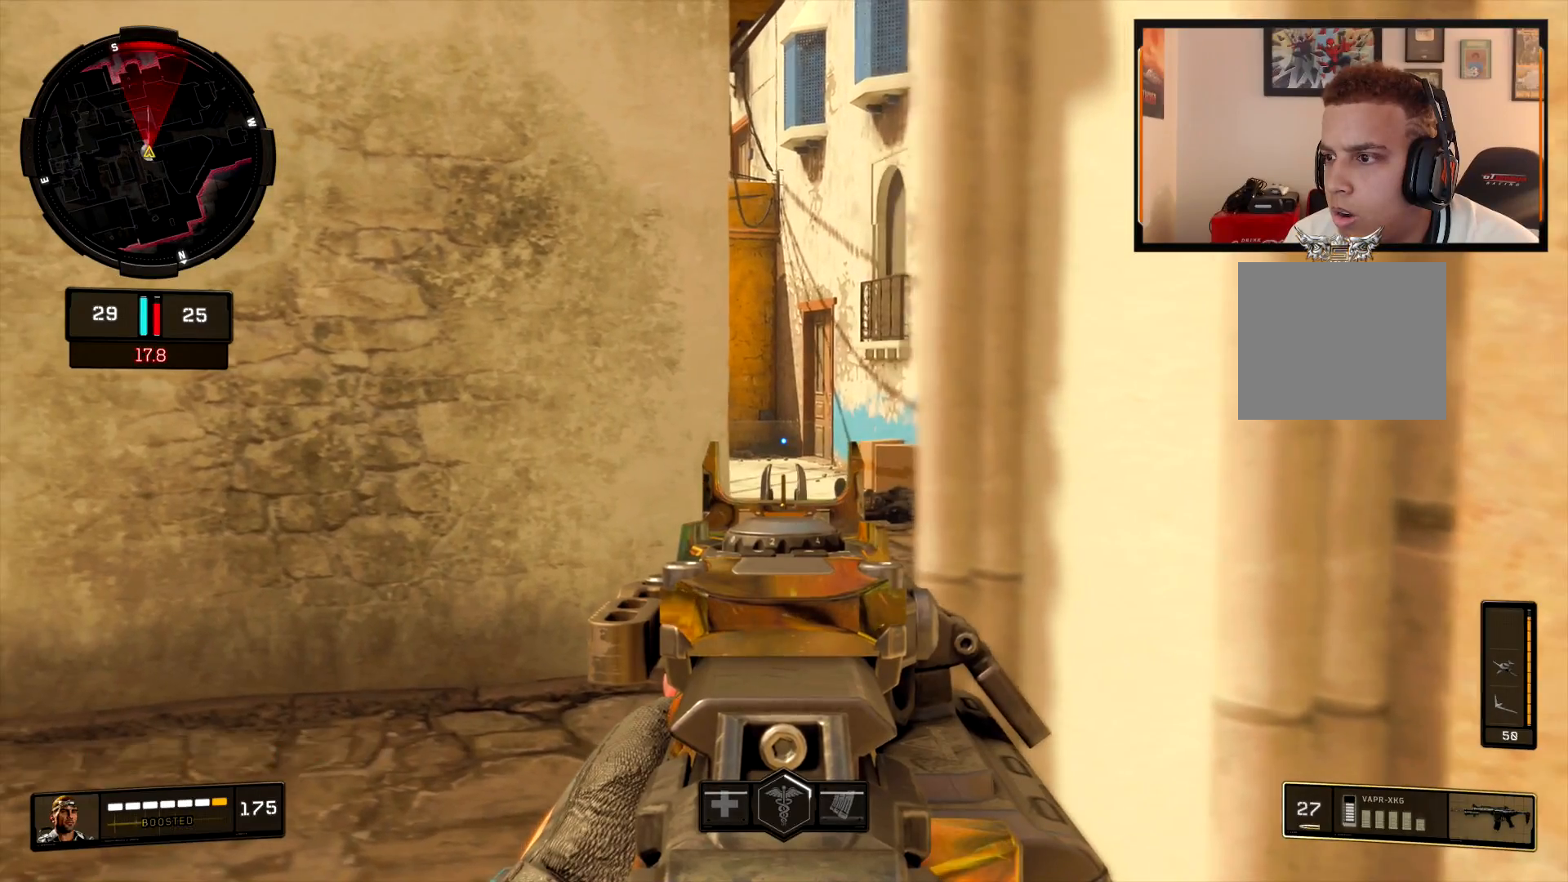
{"buttons": ["L2"], "left_stick": "center", "right_stick": "up", "events": [[300, "right_stick", "up"]]}
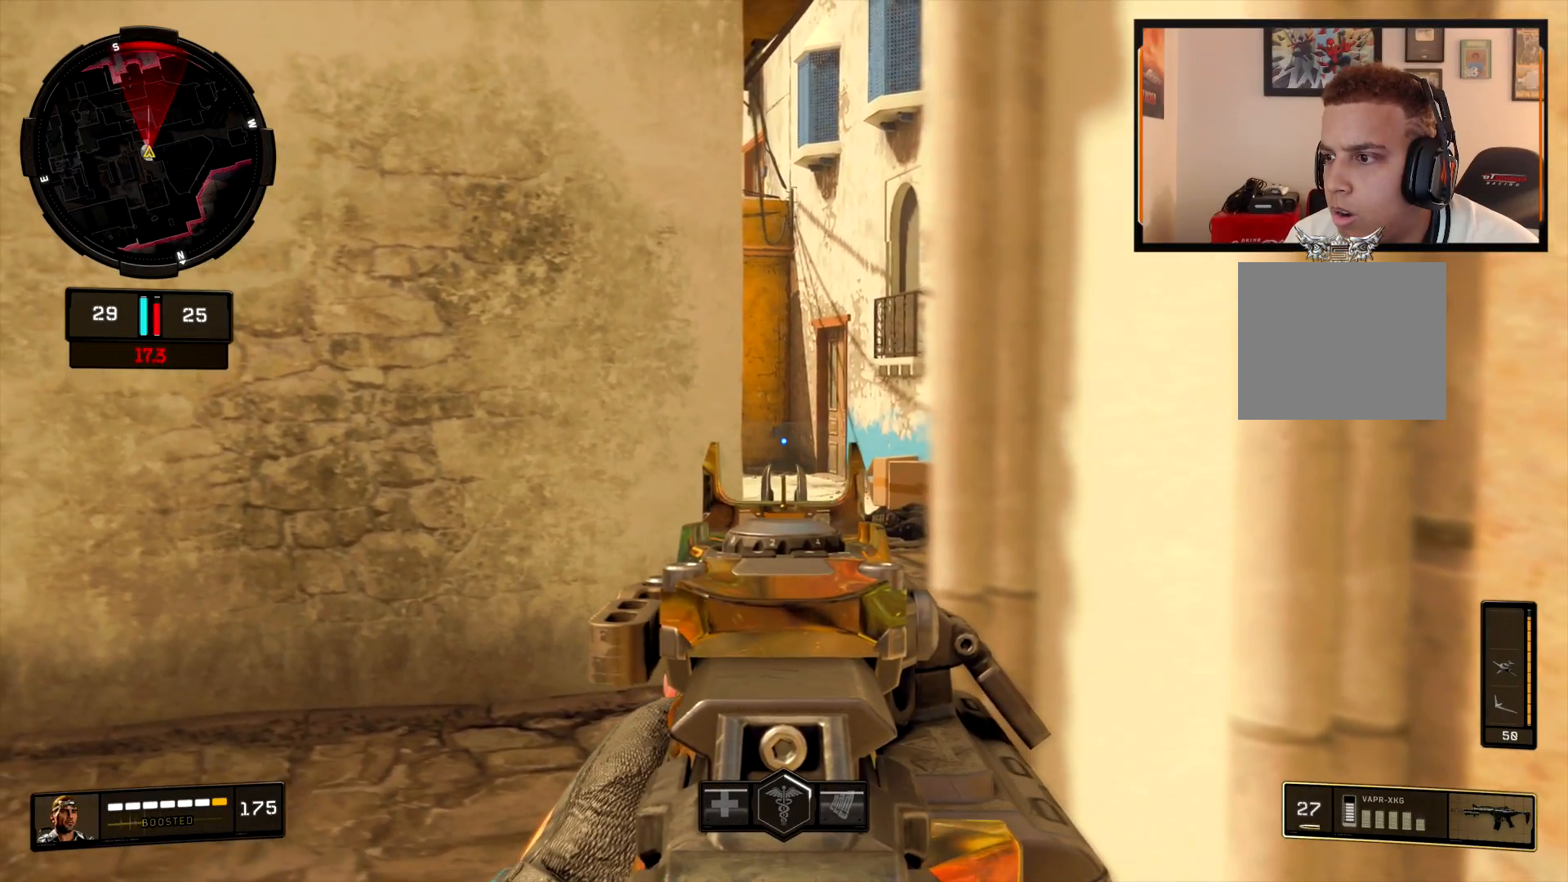
{"buttons": ["L2", "R2"], "left_stick": "left", "right_stick": "right", "events": [[167, "right_stick", "center"], [300, "left_stick", "right"], [350, "right_stick", "left"], [434, "right_stick", "center"], [451, "R2", "down"], [467, "left_stick", "left"], [484, "right_stick", "right"]]}
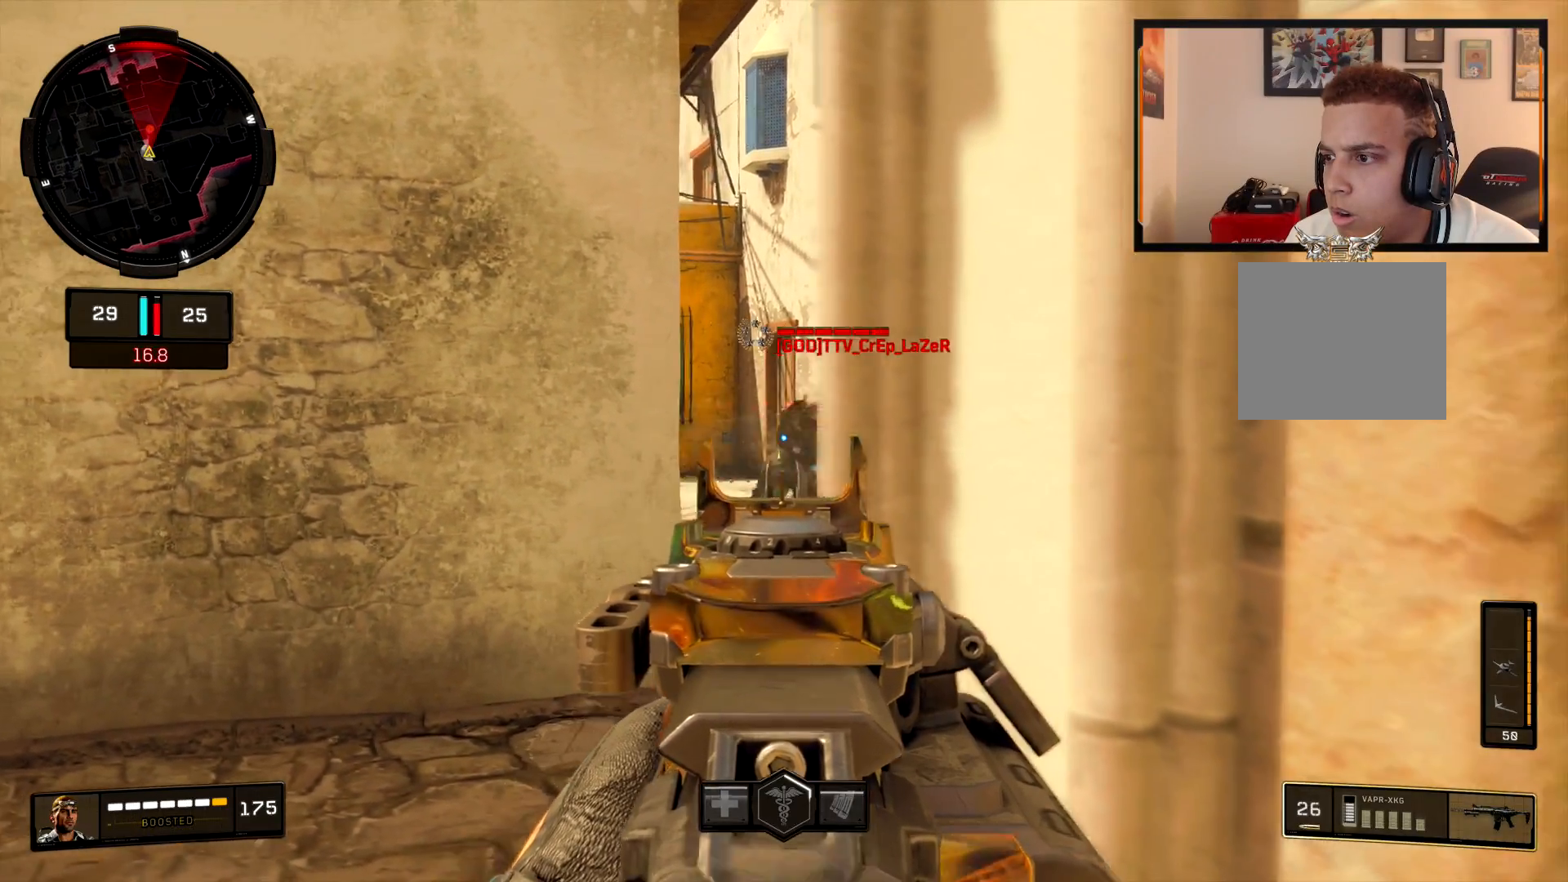
{"buttons": ["L2", "R2"], "left_stick": "left", "right_stick": "center", "events": [[483, "right_stick", "center"]]}
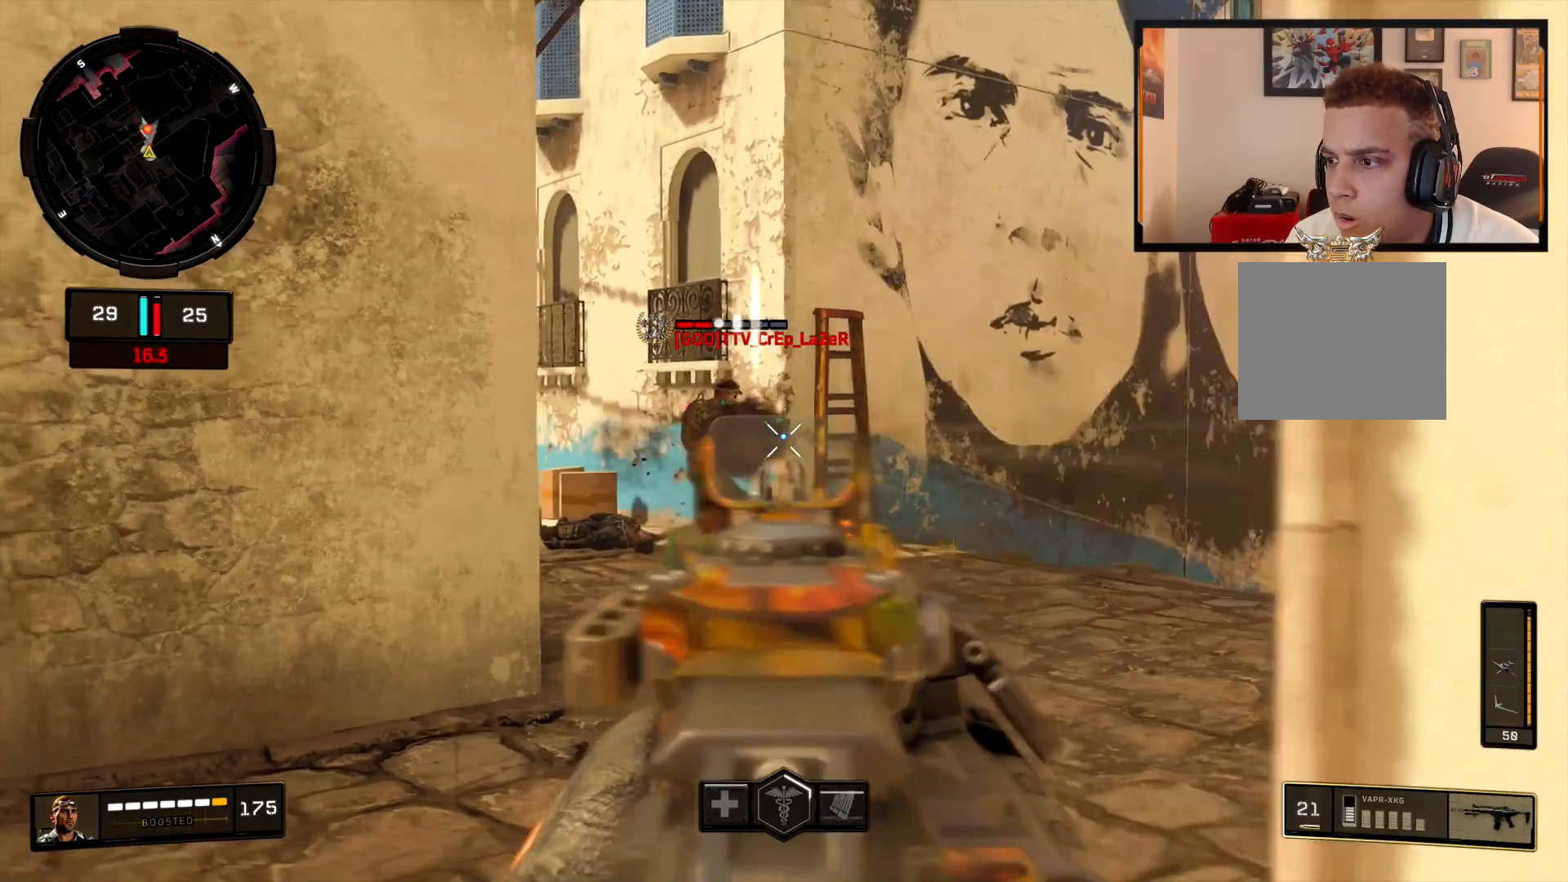
{"buttons": [], "left_stick": "up-right", "right_stick": "down-left", "events": [[17, "right_stick", "left"], [33, "left_stick", "right"], [367, "right_stick", "center"], [467, "R2", "up"], [467, "left_stick", "up-right"], [467, "right_stick", "down-left"], [484, "L2", "up"]]}
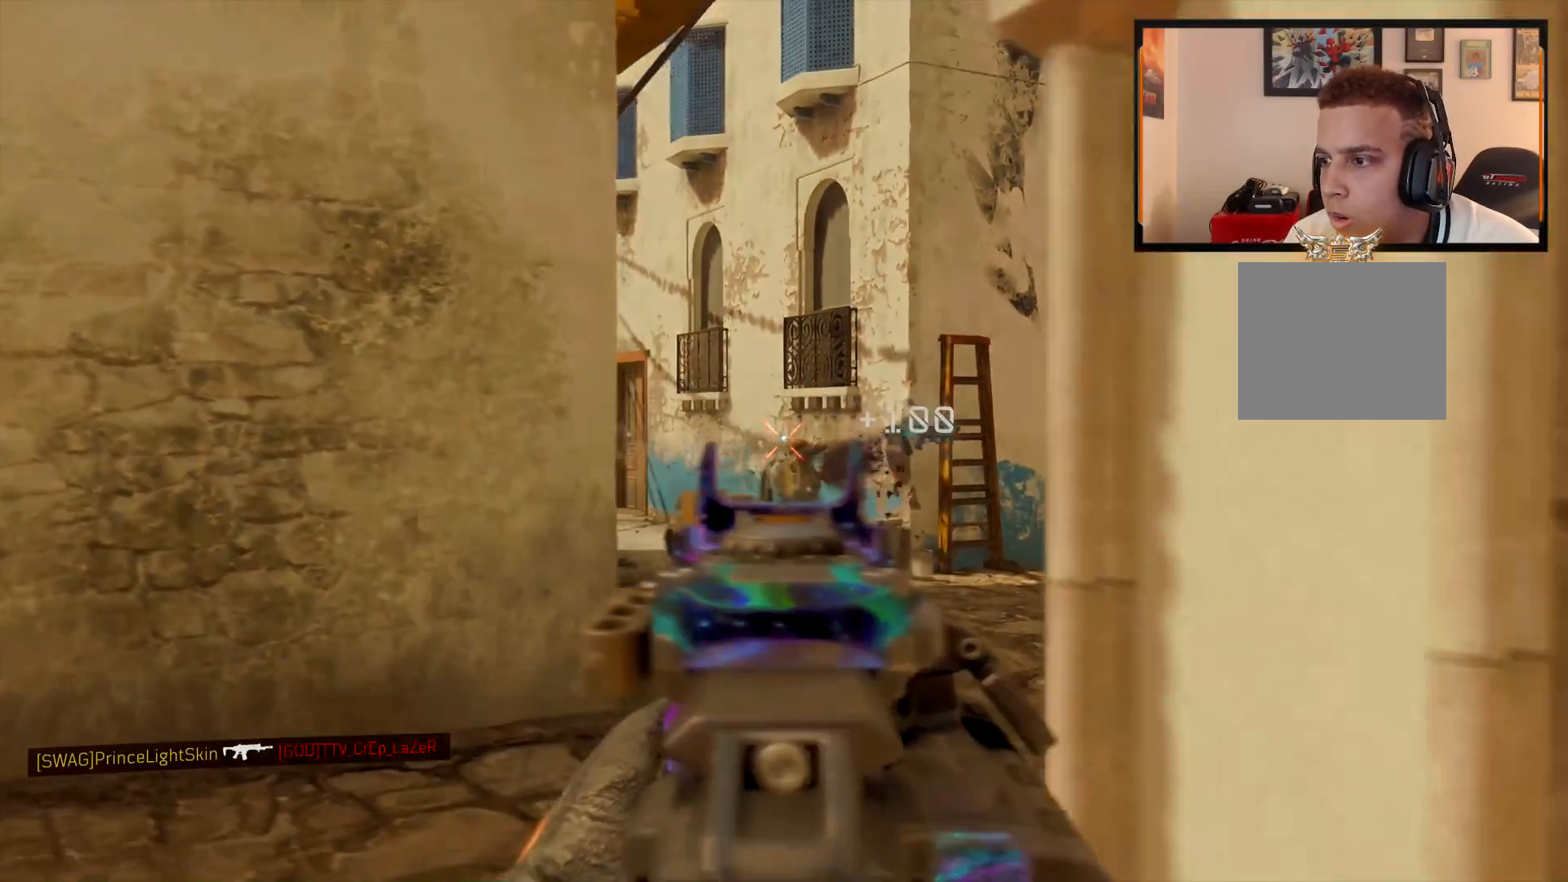
{"buttons": [], "left_stick": "center", "right_stick": "center", "events": [[16, "right_stick", "center"], [83, "left_stick", "center"]]}
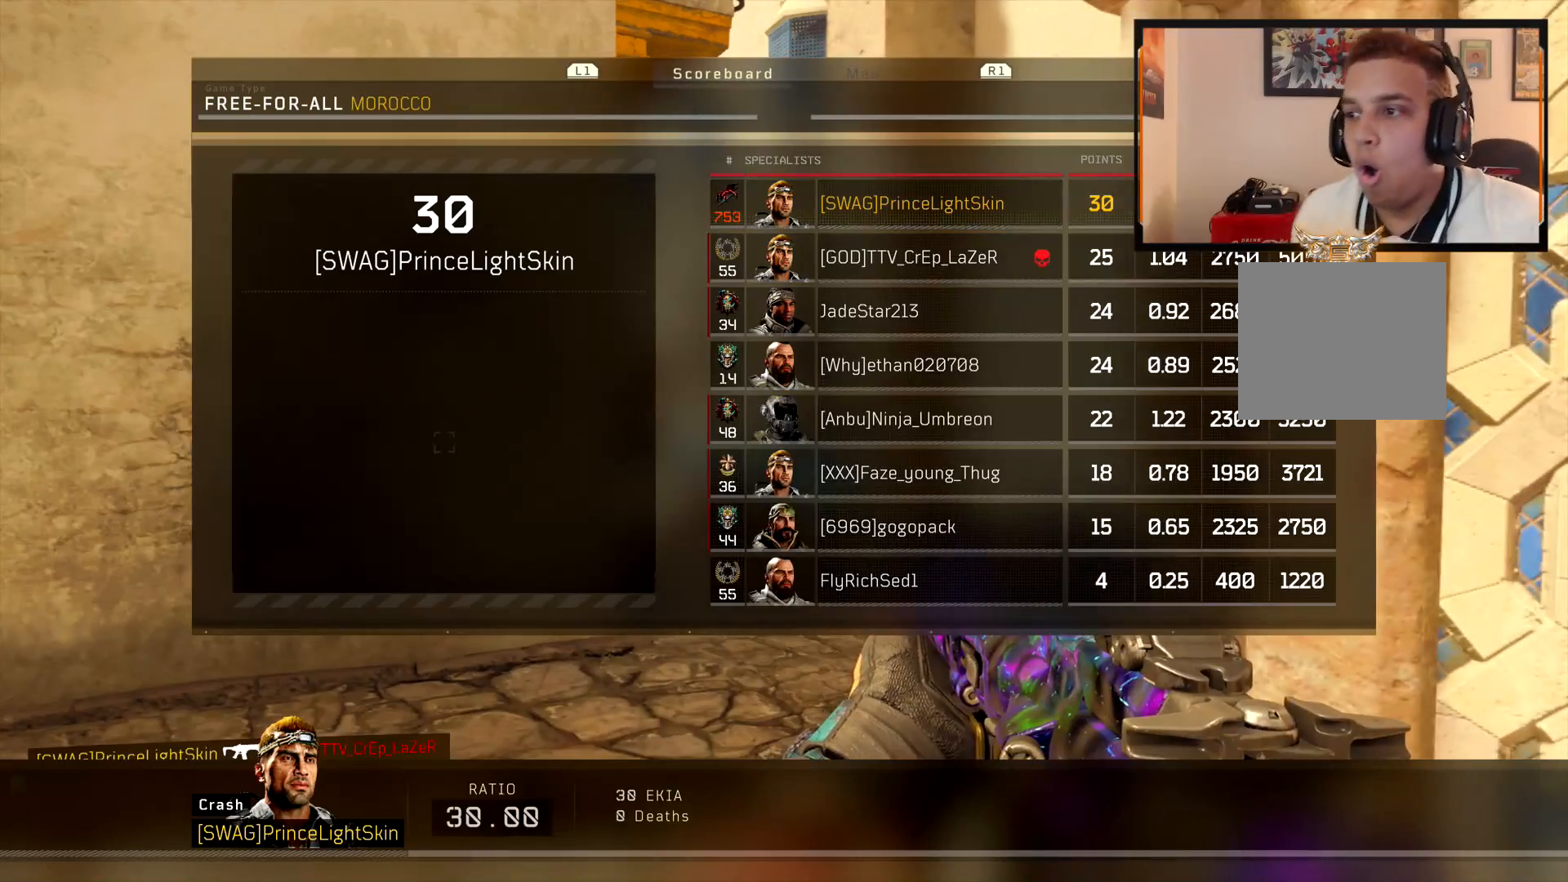
{"buttons": [], "left_stick": "center", "right_stick": "center", "events": []}
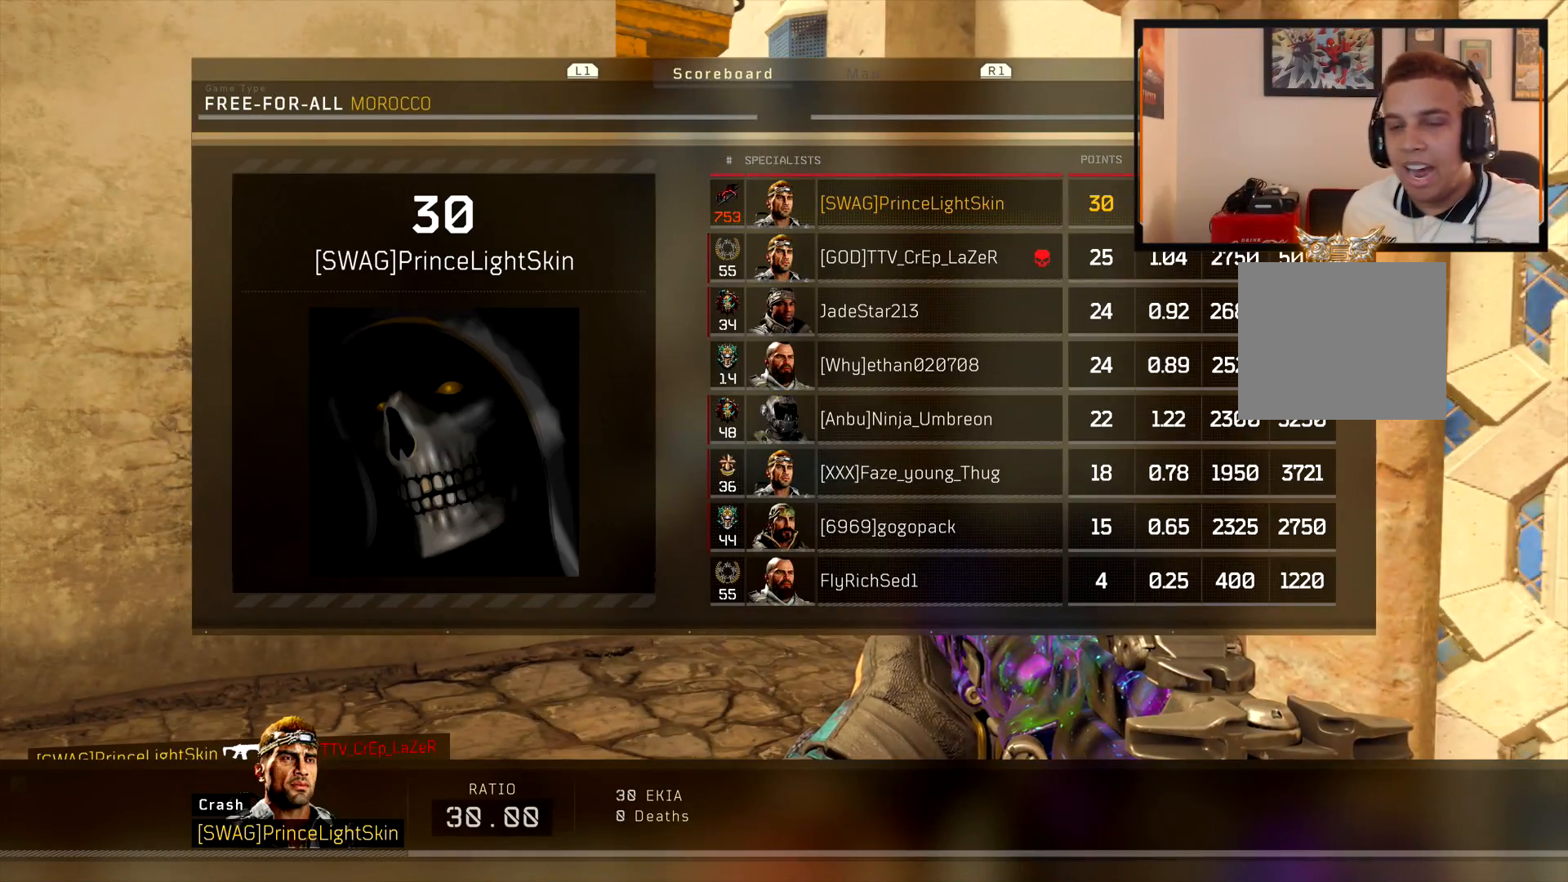
{"buttons": [], "left_stick": "center", "right_stick": "center", "events": []}
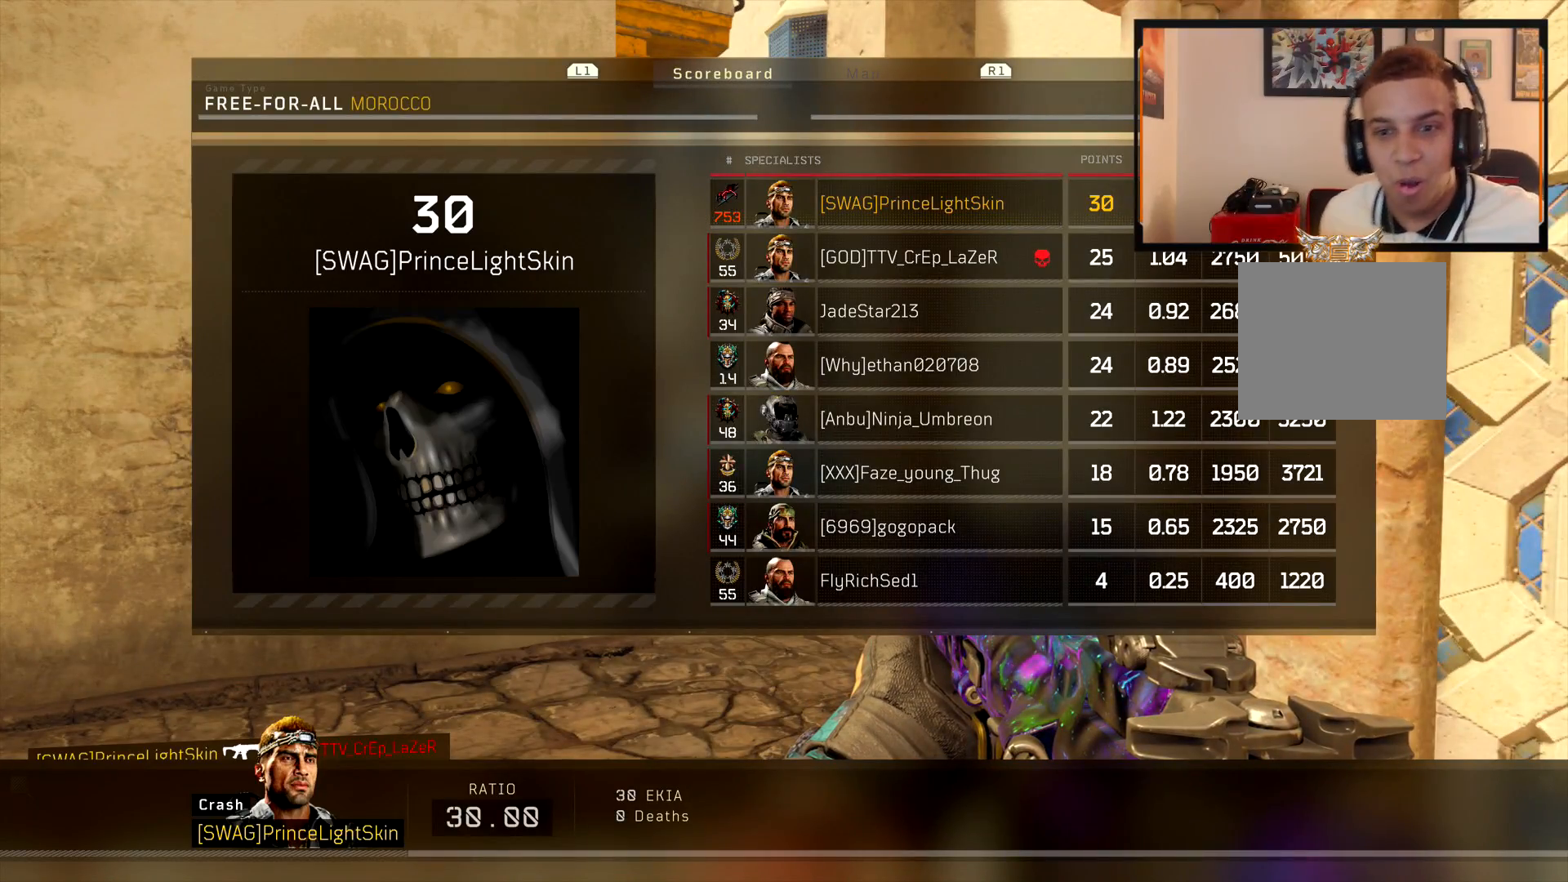
{"buttons": [], "left_stick": "center", "right_stick": "center", "events": []}
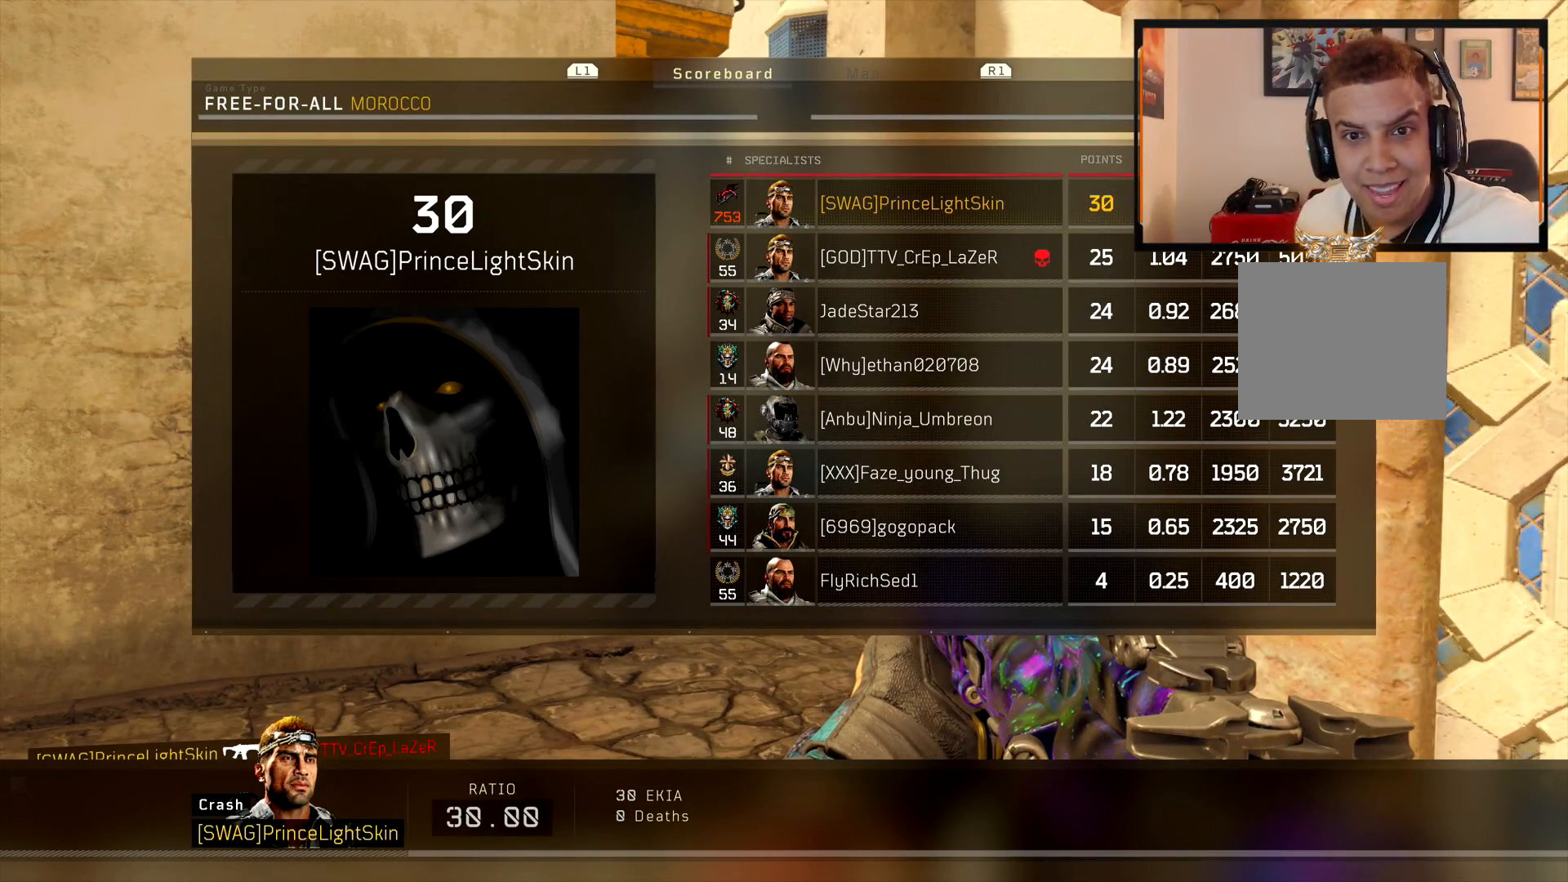
{"buttons": [], "left_stick": "center", "right_stick": "center", "events": []}
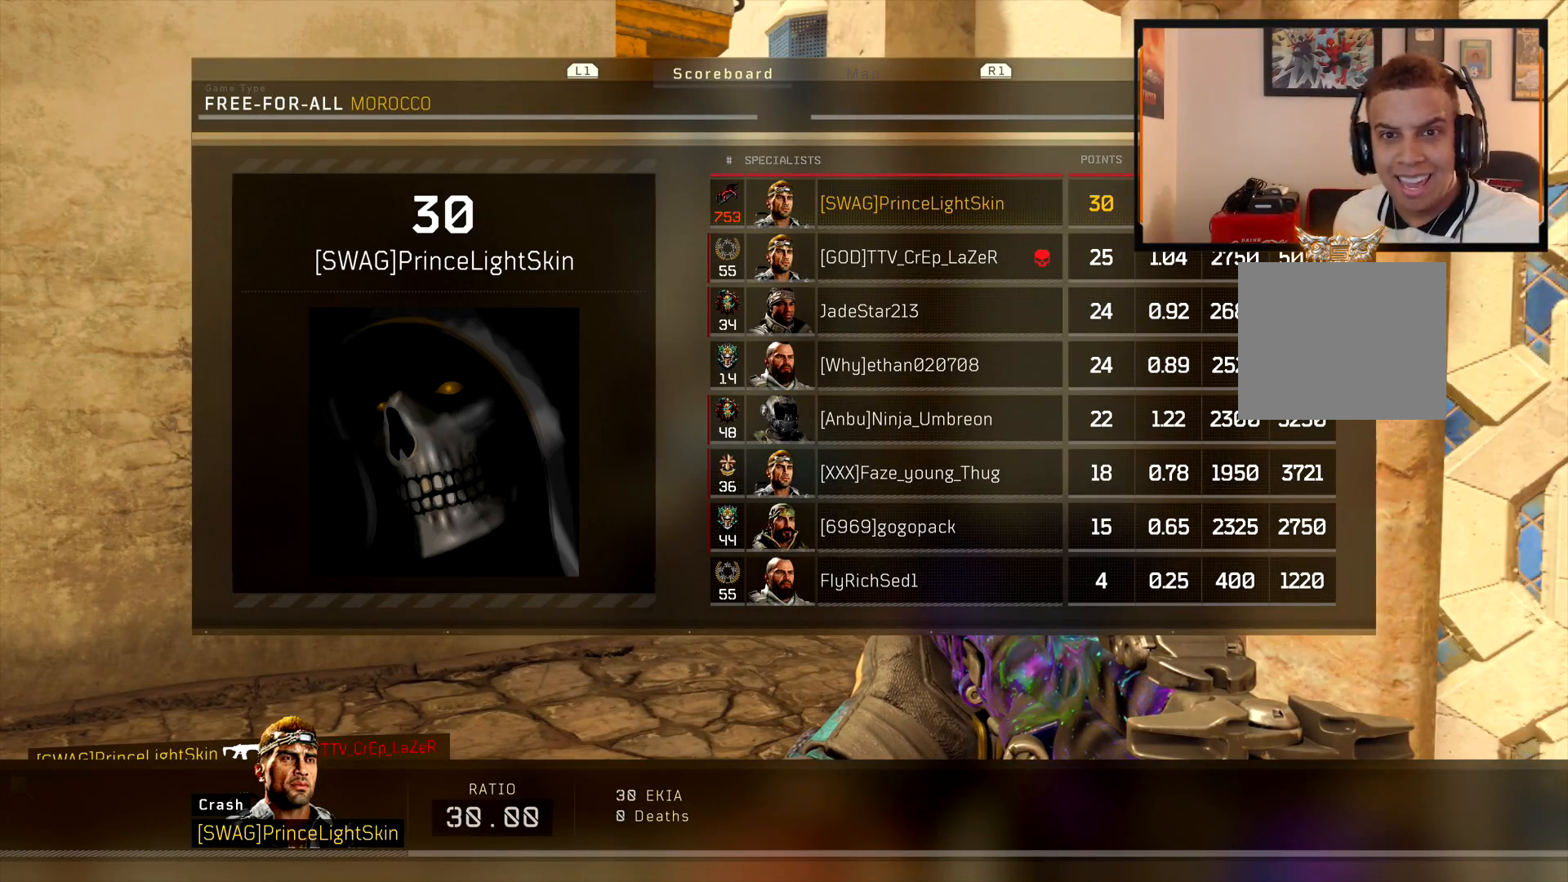
{"buttons": [], "left_stick": "center", "right_stick": "center", "events": []}
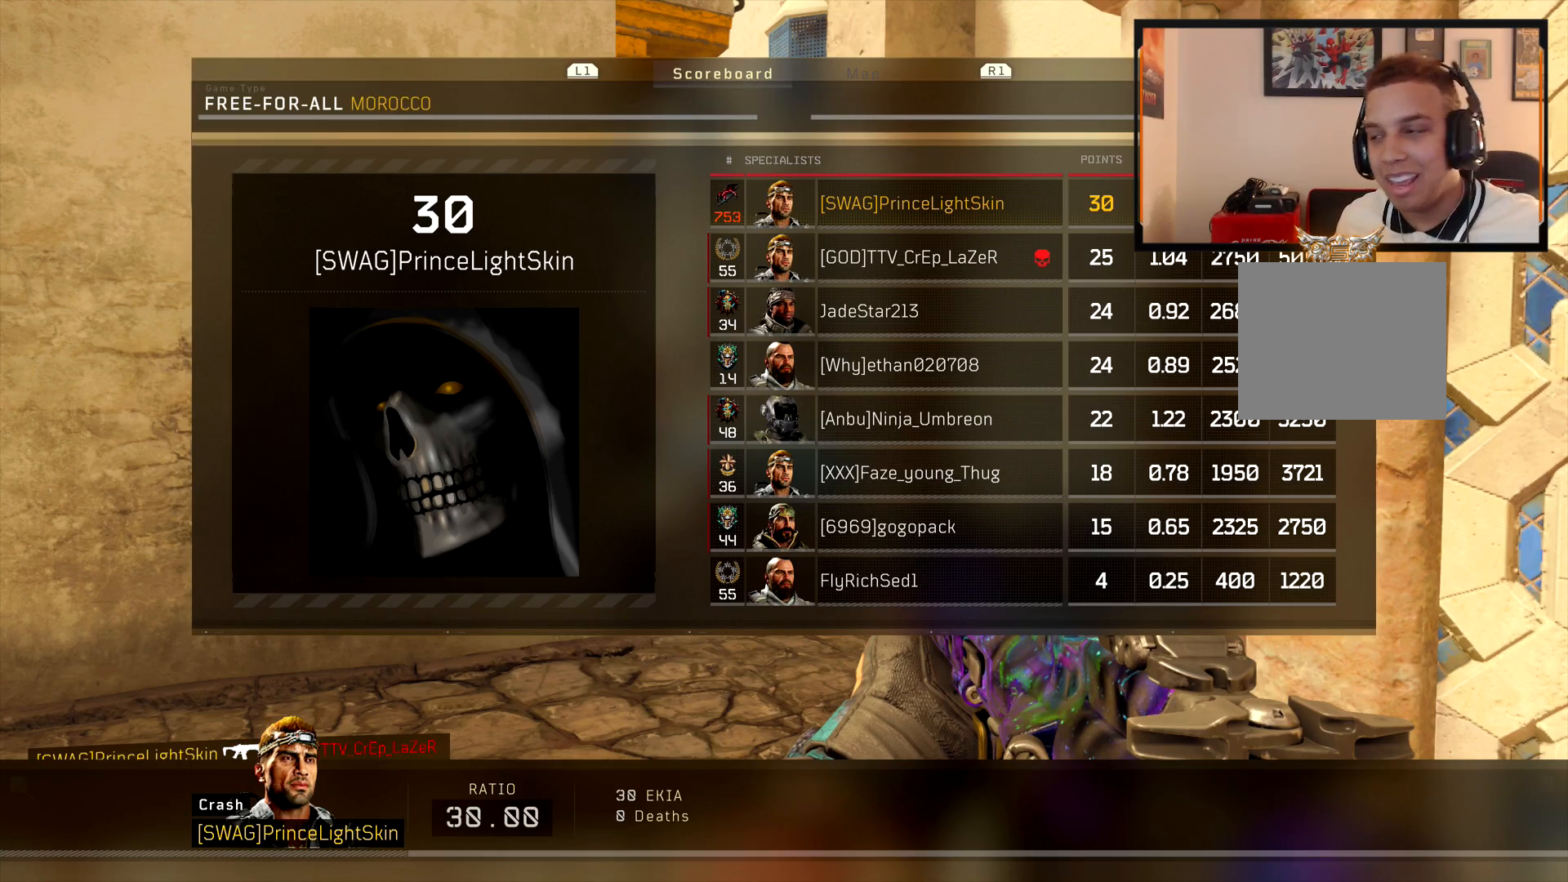
{"buttons": [], "left_stick": "center", "right_stick": "center", "events": []}
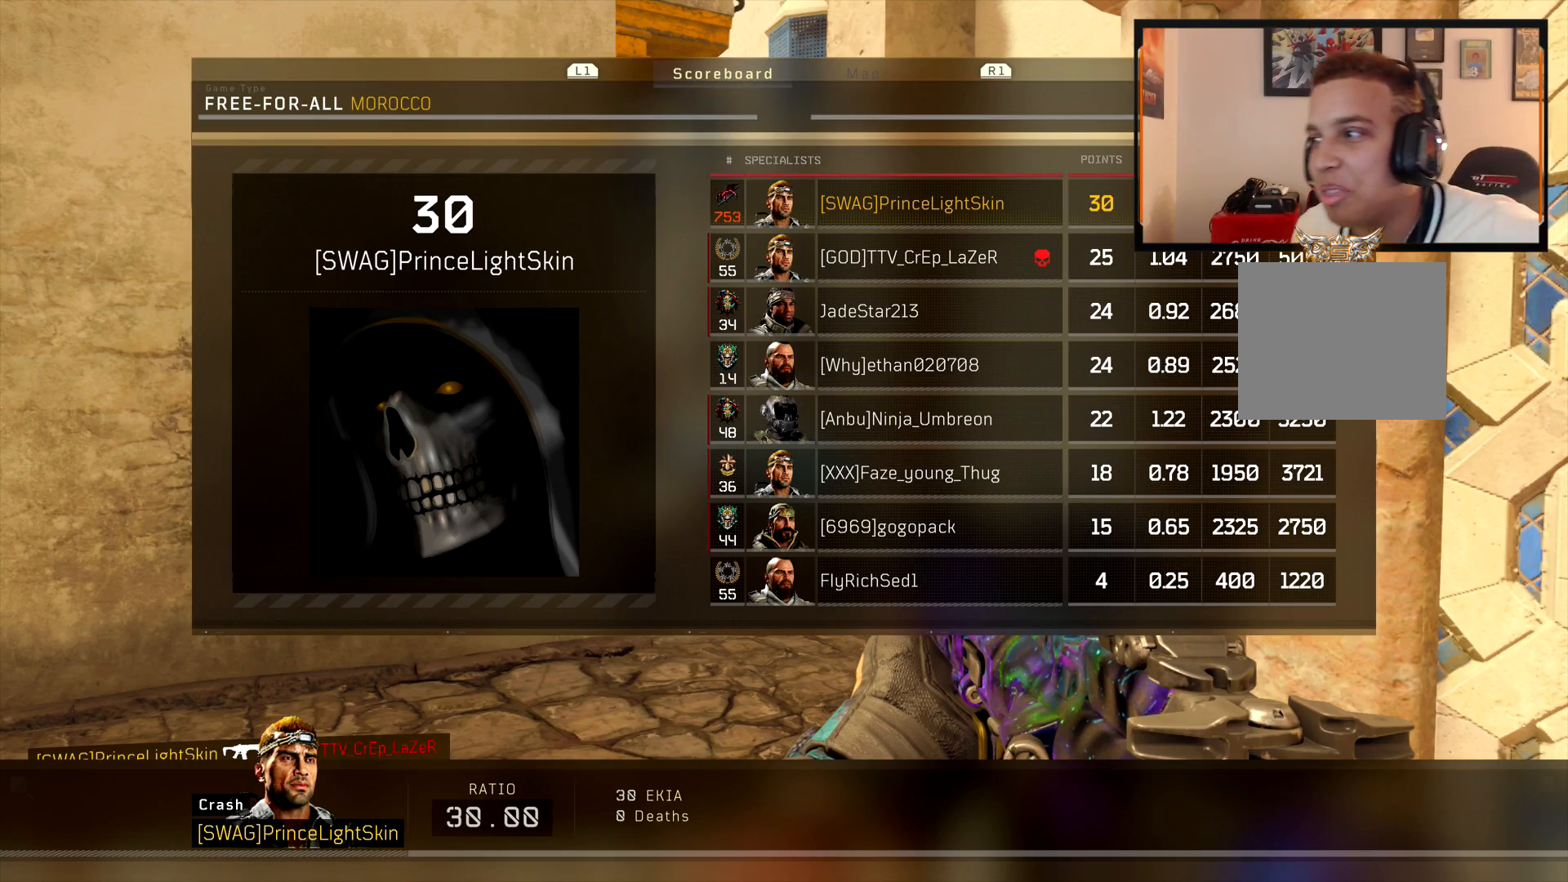
{"buttons": [], "left_stick": "center", "right_stick": "center", "events": []}
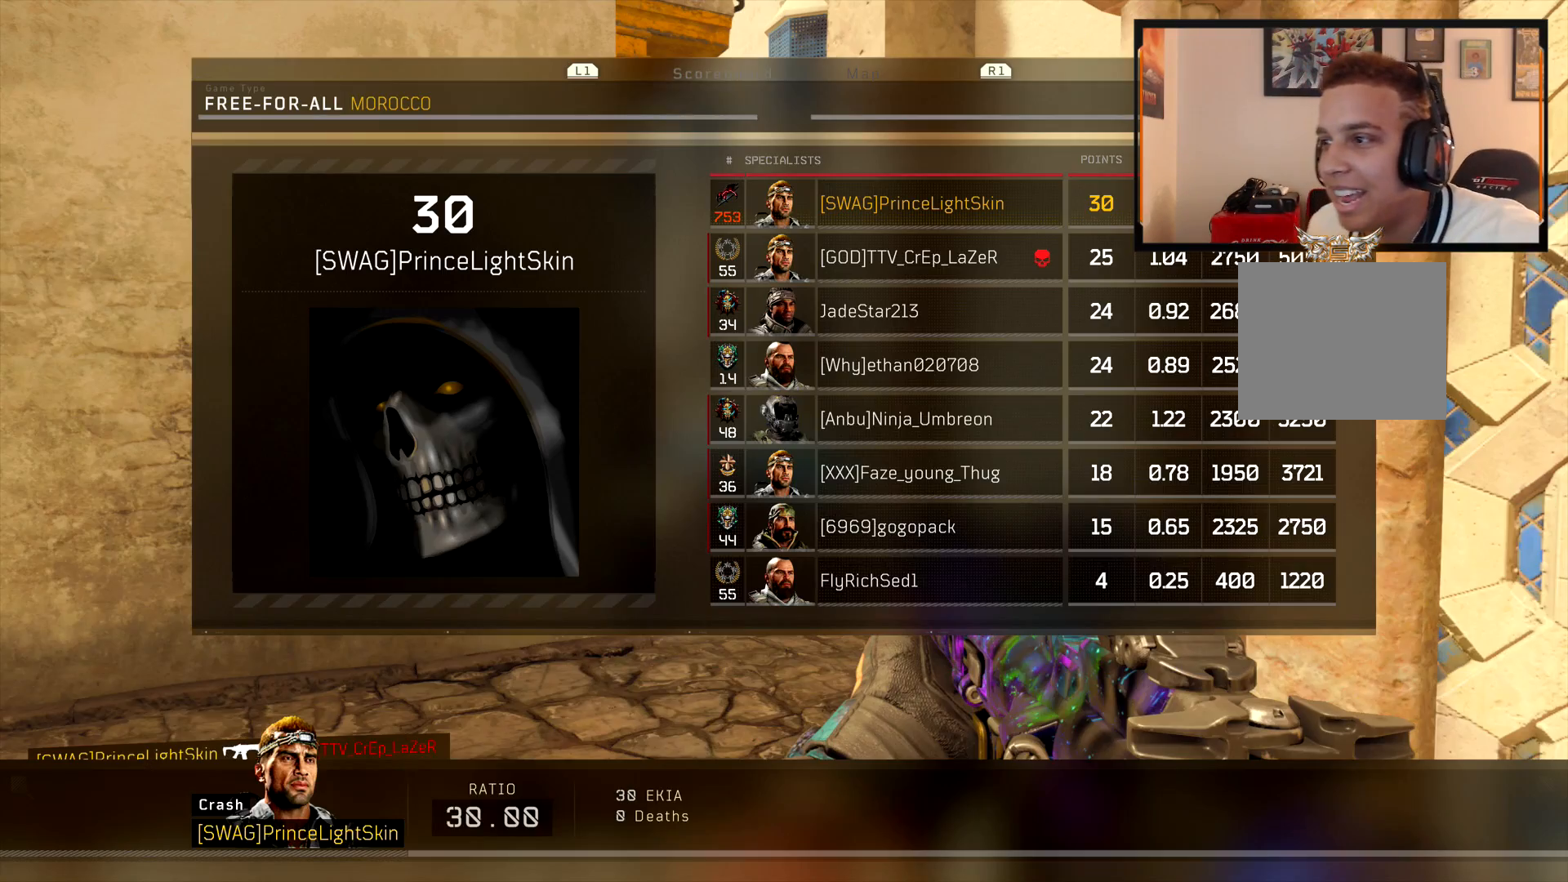
{"buttons": ["DPAD_DOWN"], "left_stick": "center", "right_stick": "center", "events": [[483, "DPAD_DOWN", "down"]]}
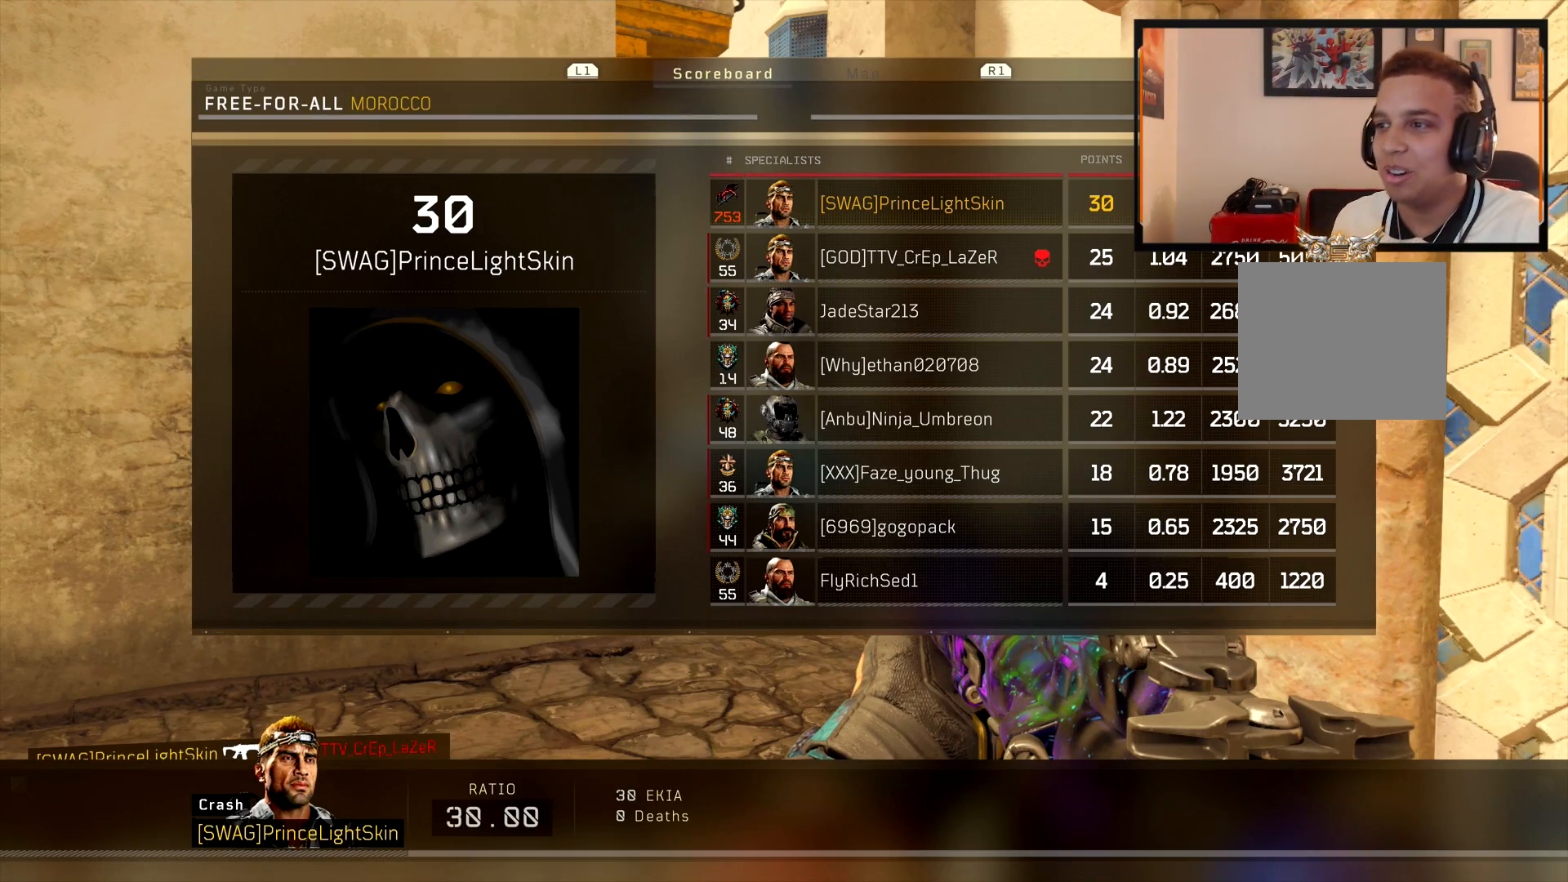
{"buttons": ["DPAD_UP"], "left_stick": "center", "right_stick": "center", "events": [[50, "CROSS", "down"], [83, "DPAD_DOWN", "up"], [150, "CROSS", "up"], [167, "DPAD_DOWN", "down"], [217, "CROSS", "down"], [250, "DPAD_DOWN", "up"], [284, "CROSS", "up"], [300, "DPAD_DOWN", "down"], [367, "DPAD_DOWN", "up"], [467, "DPAD_UP", "down"]]}
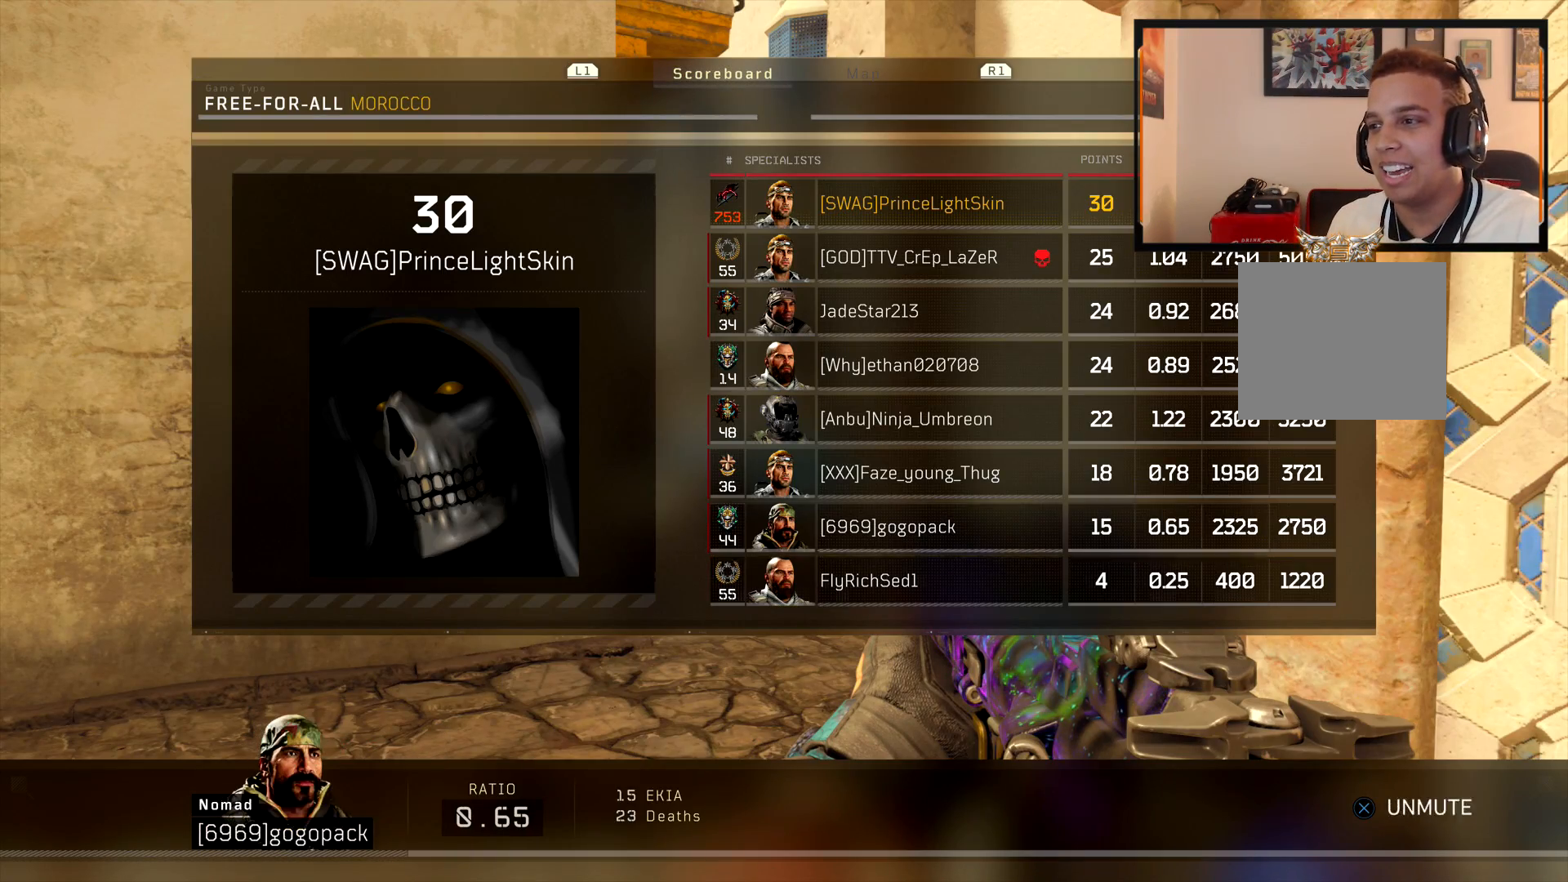
{"buttons": ["DPAD_UP"], "left_stick": "center", "right_stick": "center", "events": [[33, "CROSS", "down"], [66, "DPAD_UP", "up"], [116, "CROSS", "up"], [133, "DPAD_UP", "down"], [183, "CROSS", "down"], [233, "DPAD_UP", "up"], [283, "CROSS", "up"], [300, "DPAD_UP", "down"], [350, "CROSS", "down"], [383, "DPAD_UP", "up"], [433, "CROSS", "up"], [450, "DPAD_UP", "down"]]}
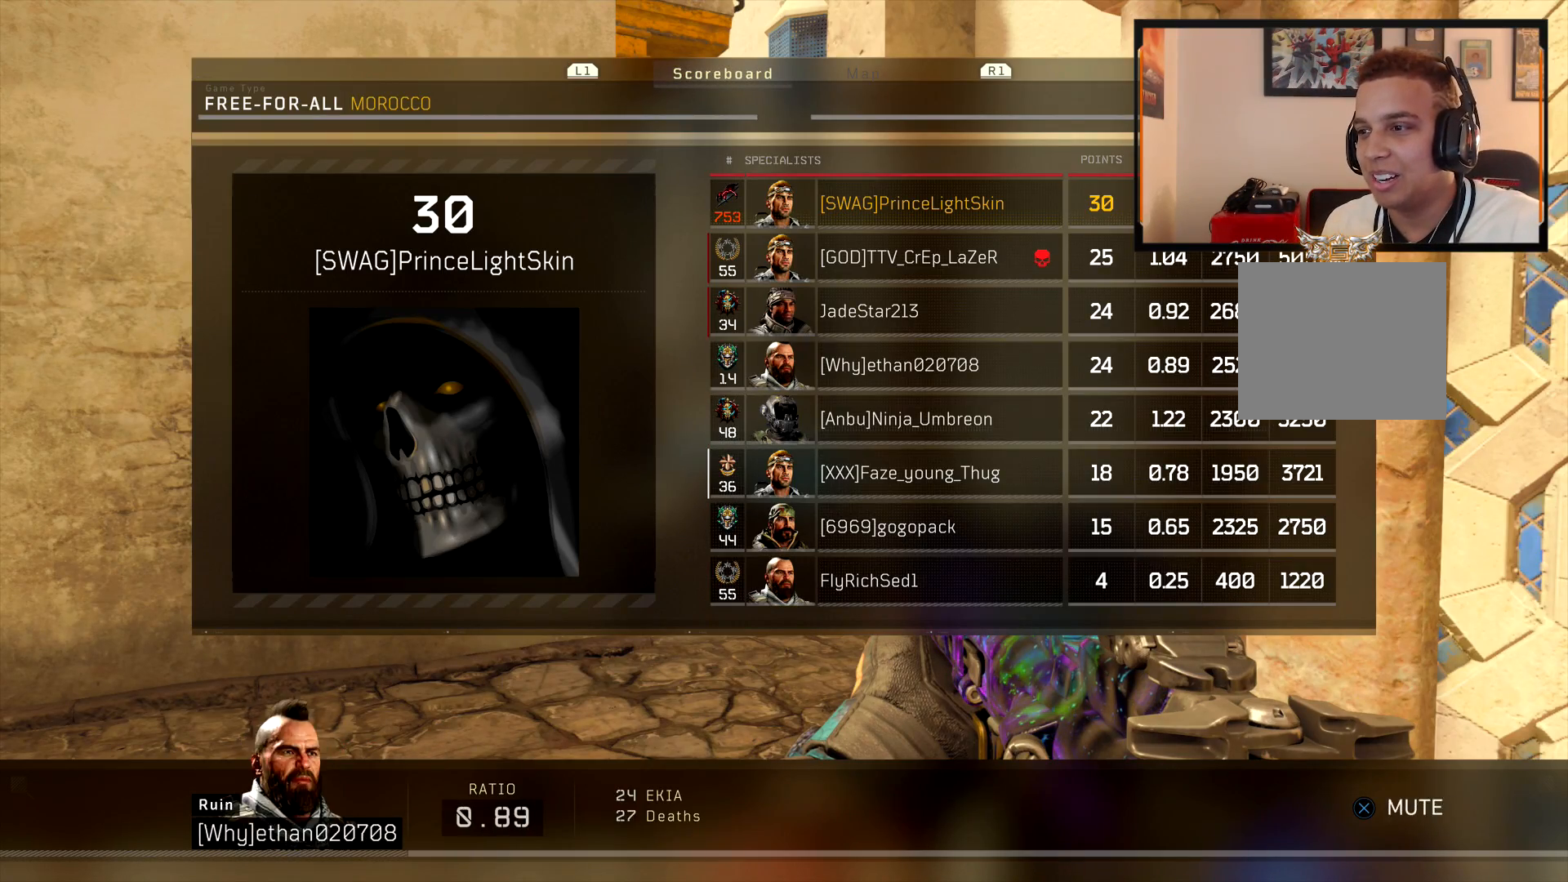
{"buttons": [], "left_stick": "center", "right_stick": "center", "events": [[17, "CROSS", "down"], [50, "DPAD_UP", "up"], [67, "CROSS", "up"], [100, "DPAD_UP", "down"], [134, "CROSS", "down"], [167, "DPAD_UP", "up"], [217, "CROSS", "up"], [251, "DPAD_UP", "down"], [301, "CROSS", "down"], [351, "DPAD_UP", "up"], [367, "CROSS", "up"]]}
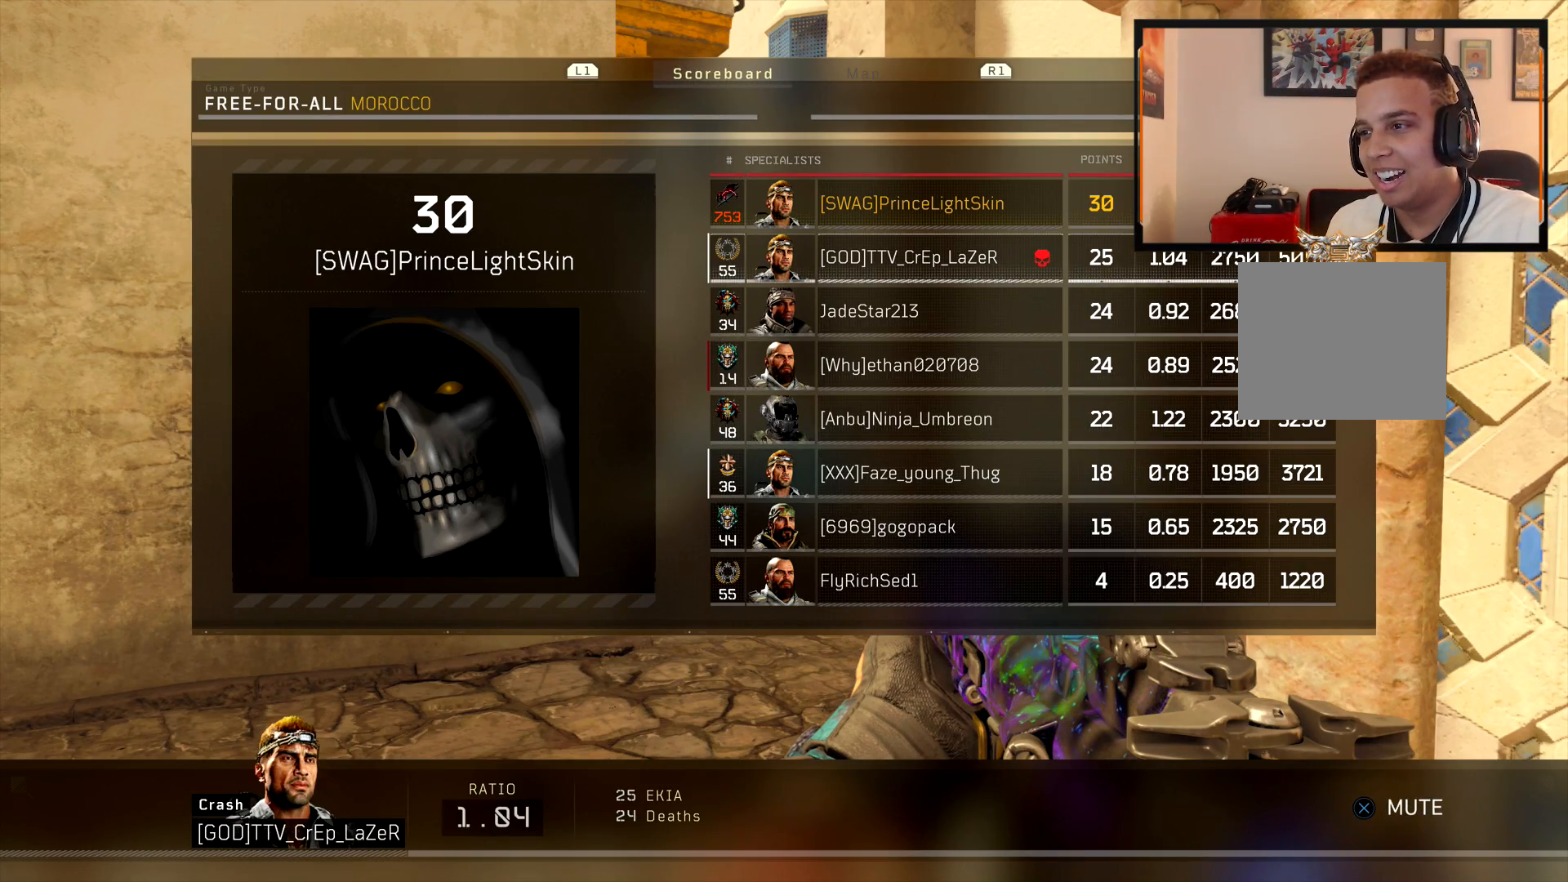
{"buttons": ["CROSS"], "left_stick": "center", "right_stick": "center", "events": [[167, "DPAD_DOWN", "down"], [284, "DPAD_DOWN", "up"], [350, "DPAD_DOWN", "down"], [450, "DPAD_DOWN", "up"], [484, "CROSS", "down"]]}
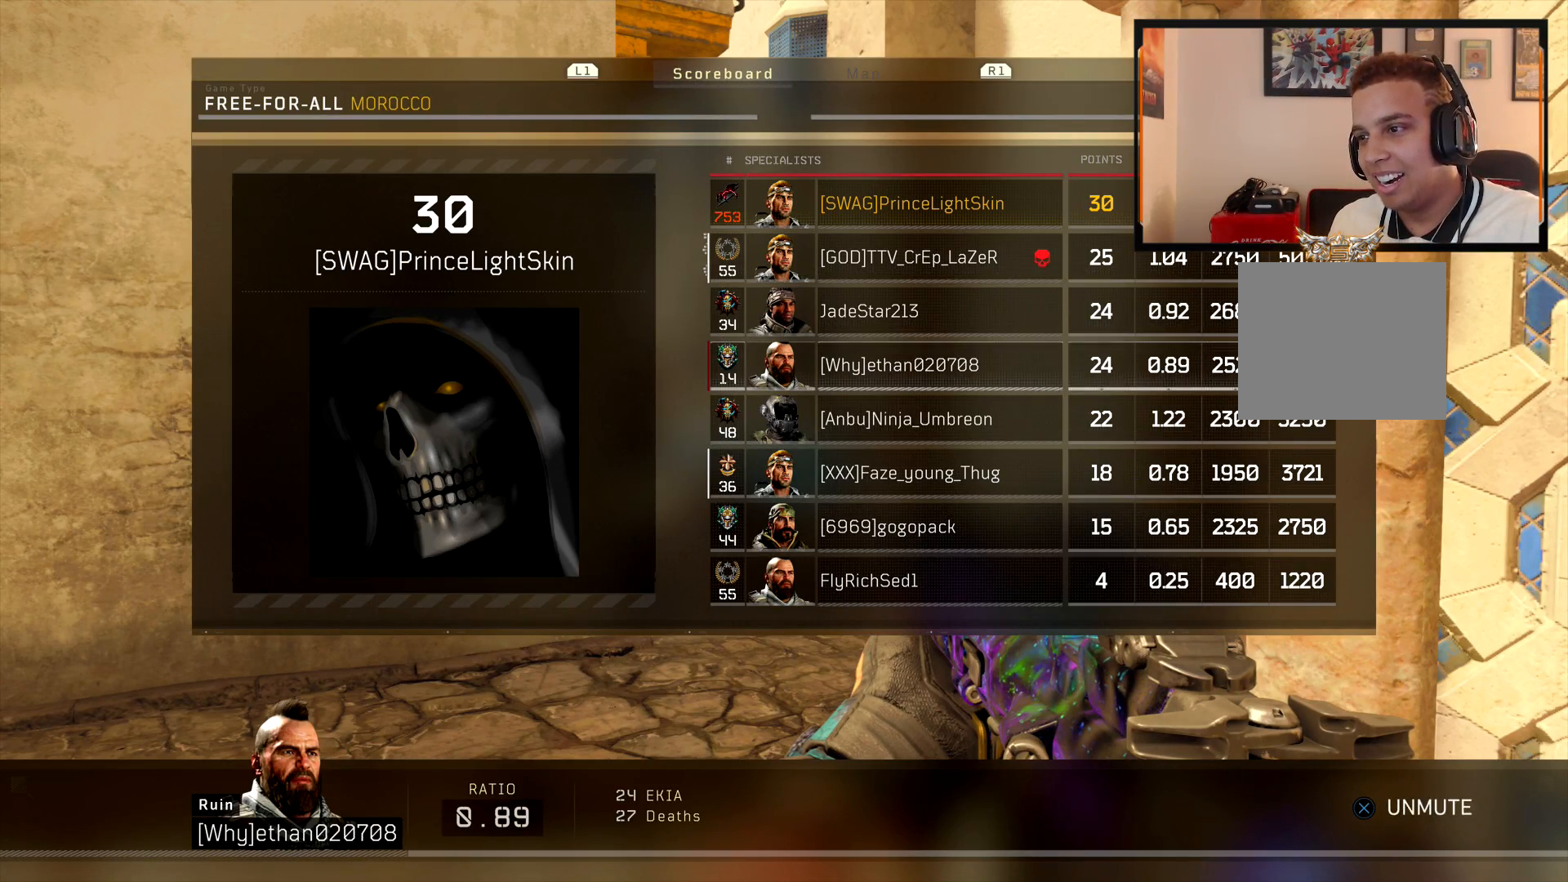
{"buttons": [], "left_stick": "center", "right_stick": "center", "events": [[134, "CROSS", "up"]]}
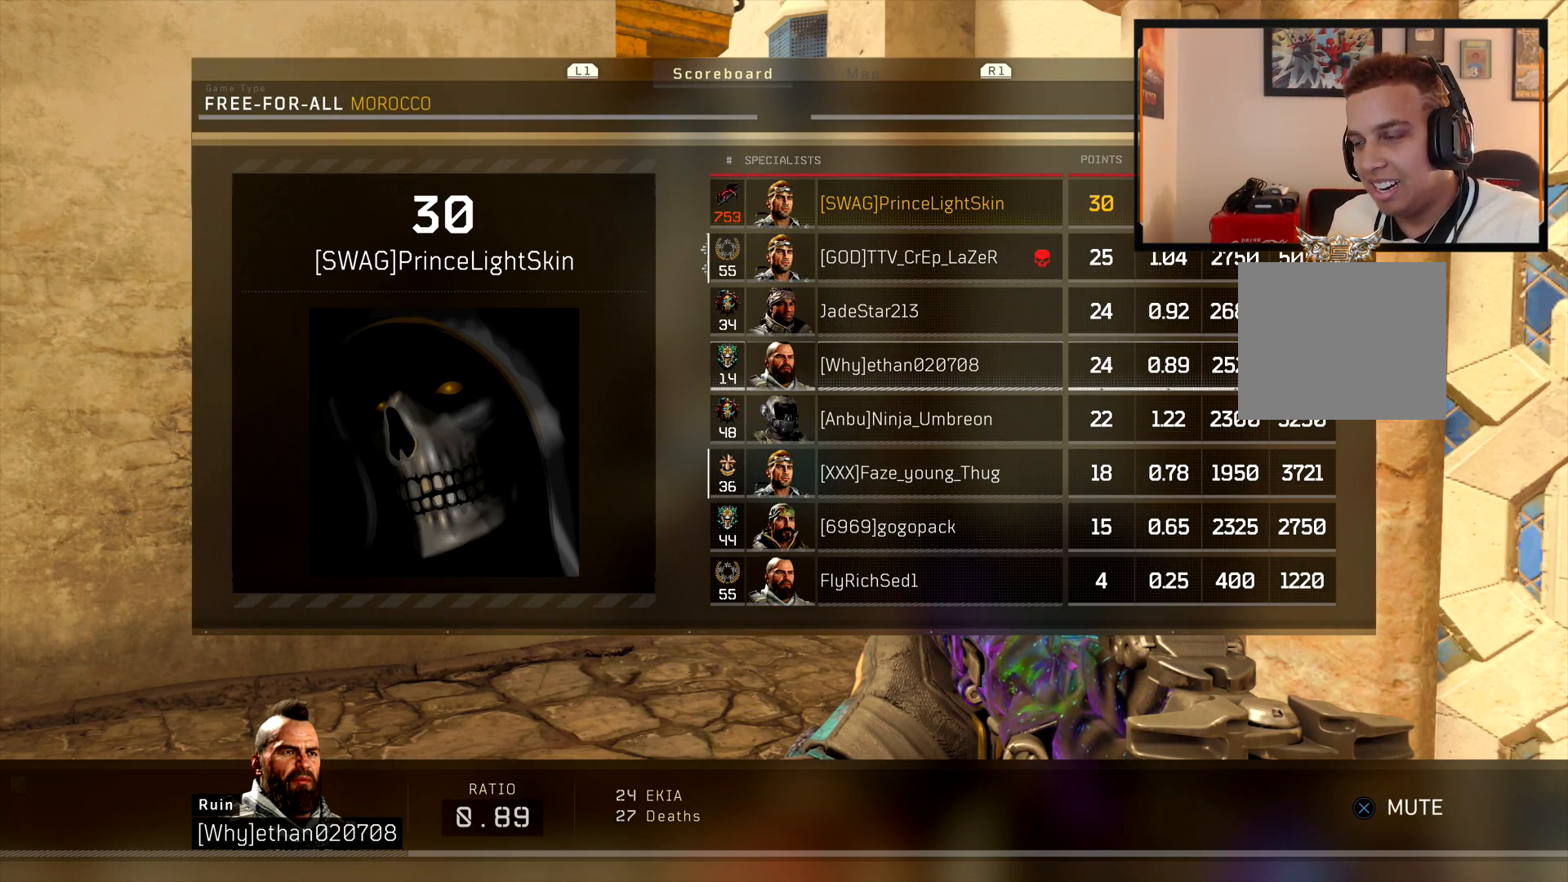
{"buttons": [], "left_stick": "center", "right_stick": "center", "events": []}
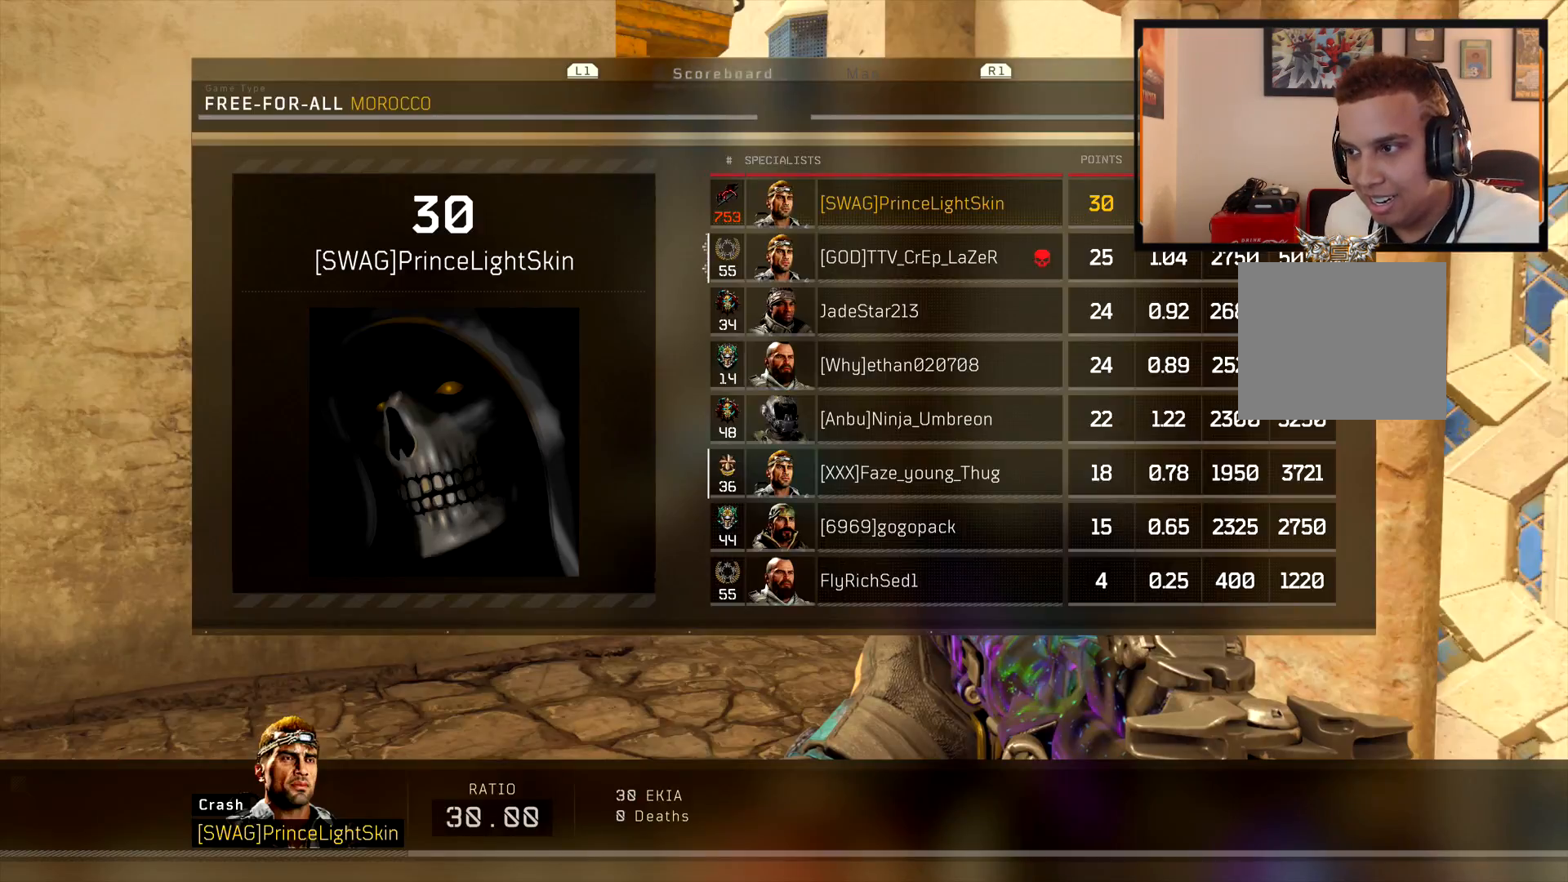
{"buttons": [], "left_stick": "center", "right_stick": "center", "events": []}
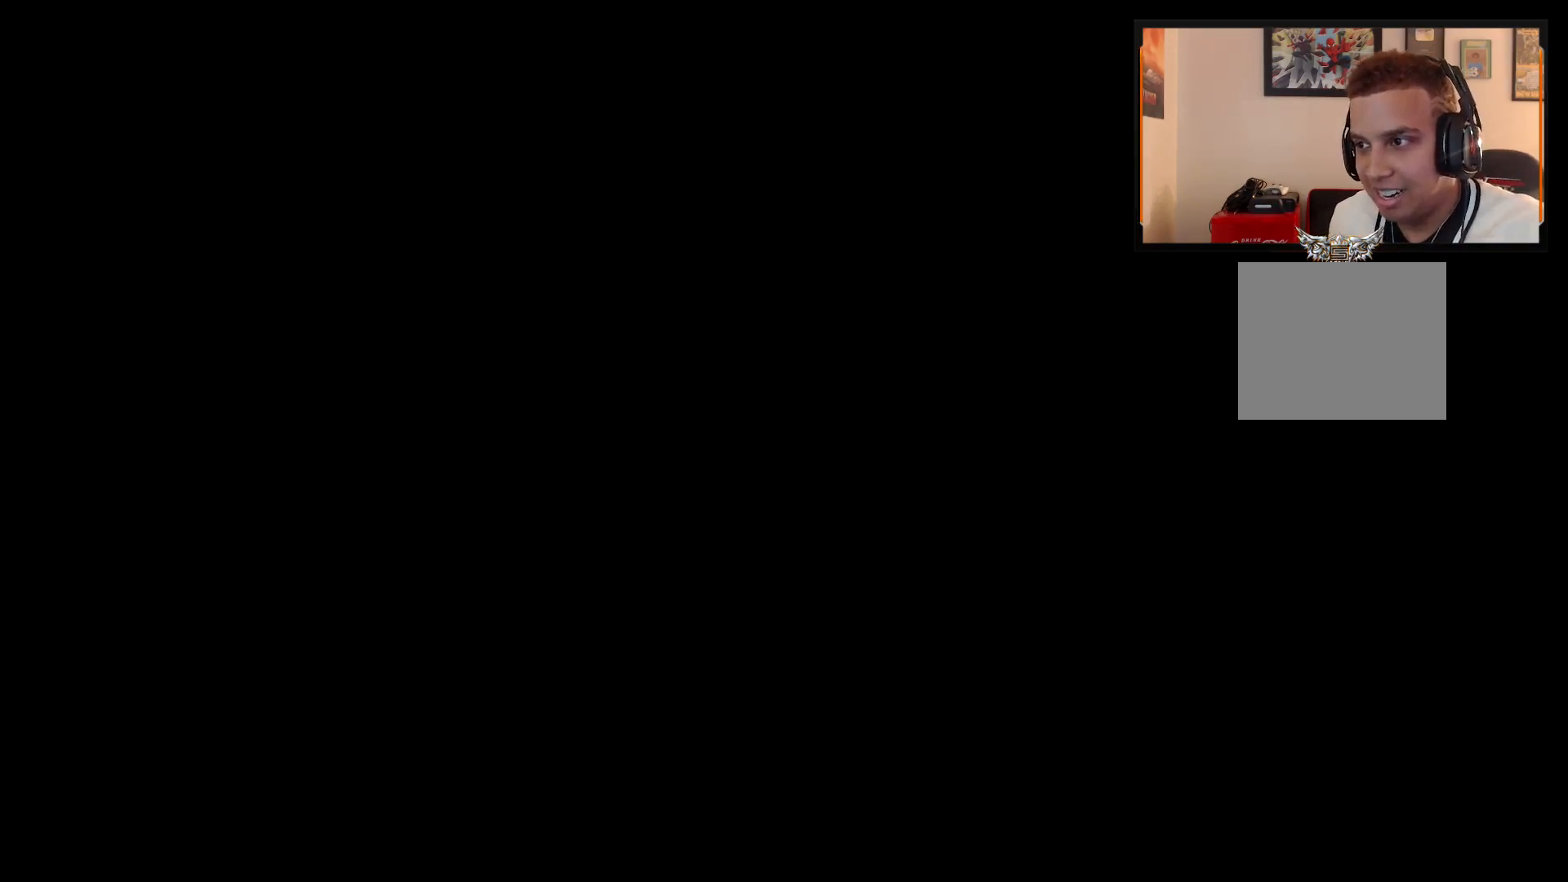
{"buttons": [], "left_stick": "center", "right_stick": "center", "events": []}
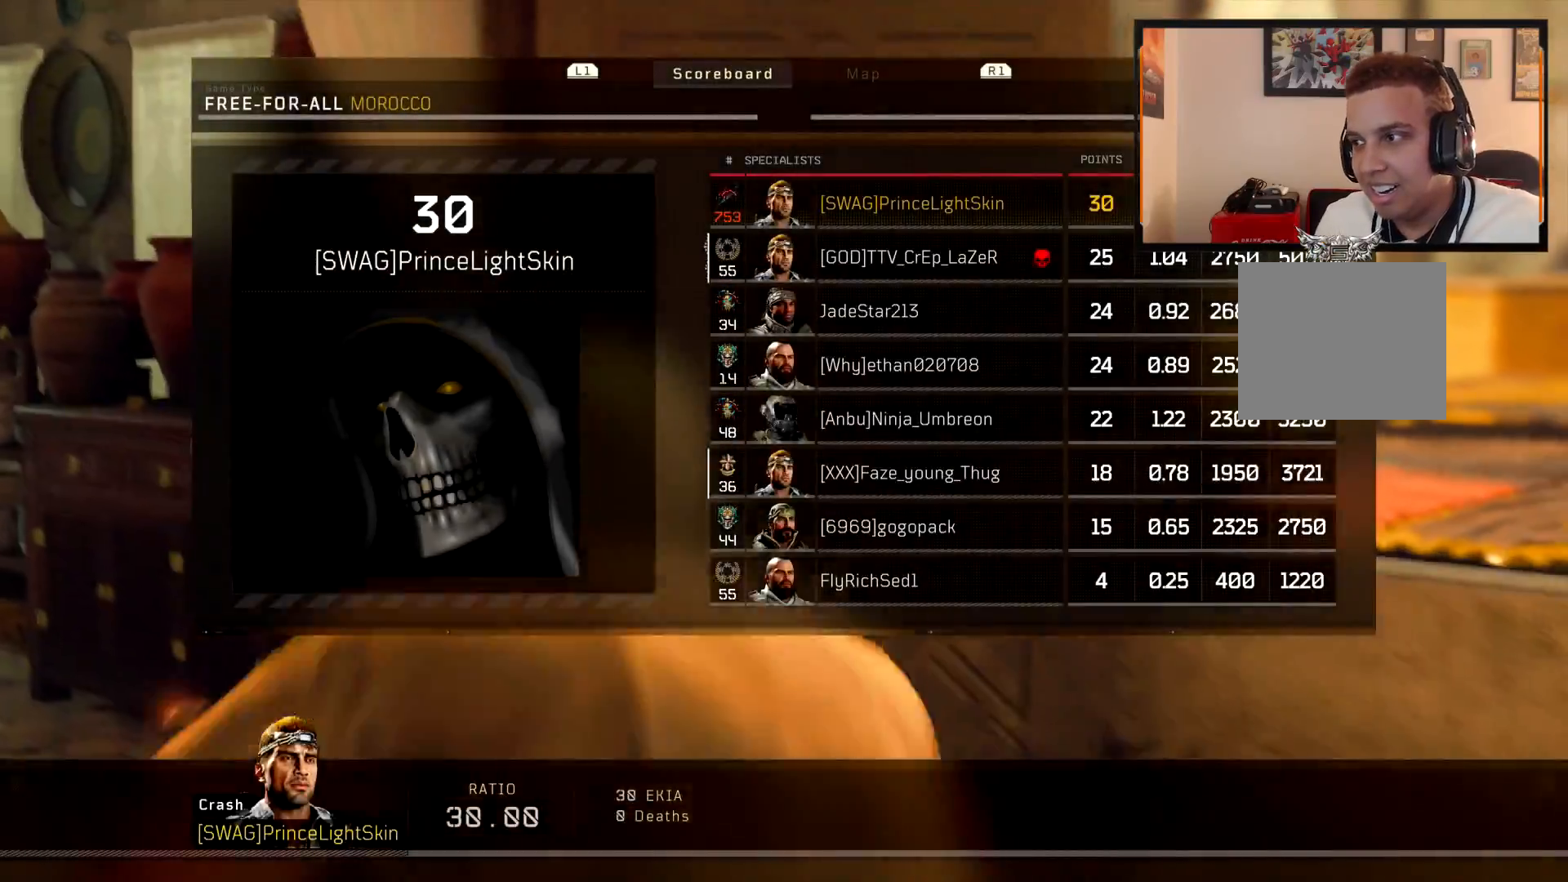
{"buttons": [], "left_stick": "center", "right_stick": "center", "events": []}